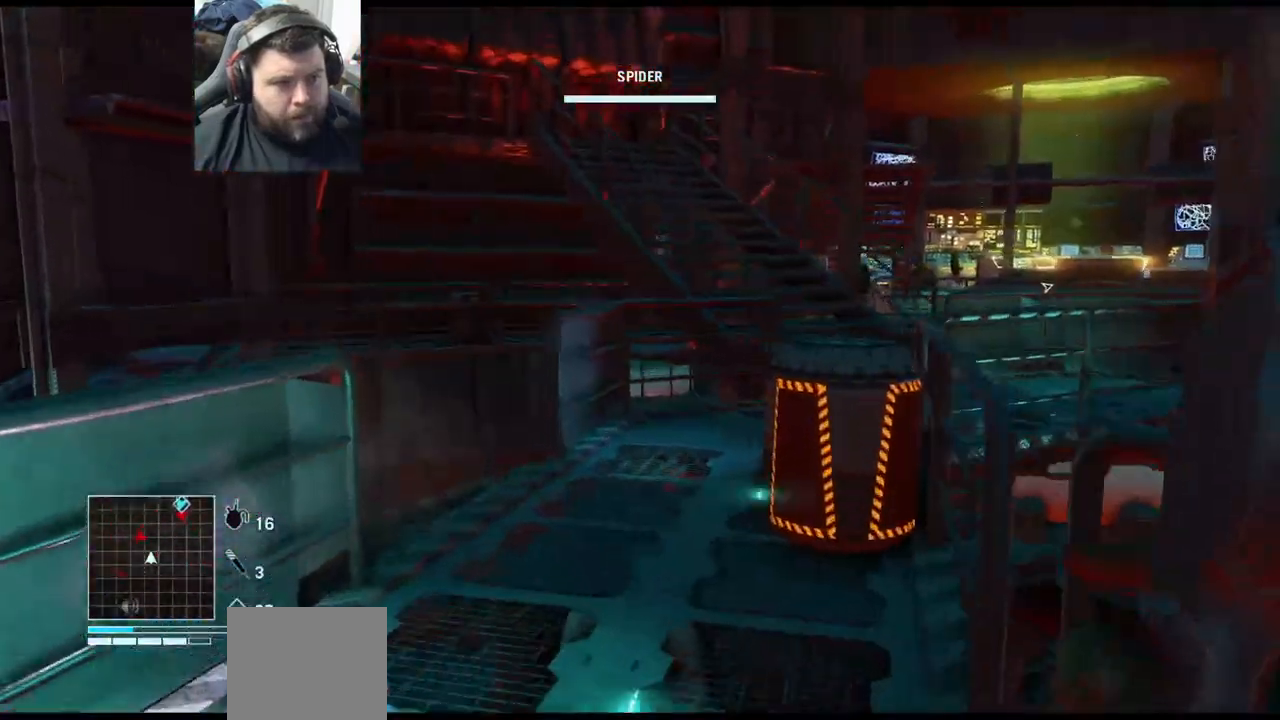
Gameplay with a controller (PlayStation layout); each line is a JSON object with the inputs held at the frame after it. "events" lists button and stick changes between this image and that frame as [ms after this image, input, new state], when the widget could be followed in between.
{"buttons": [], "left_stick": "up", "right_stick": "left", "events": [[50, "left_stick", "up"], [83, "right_stick", "left"]]}
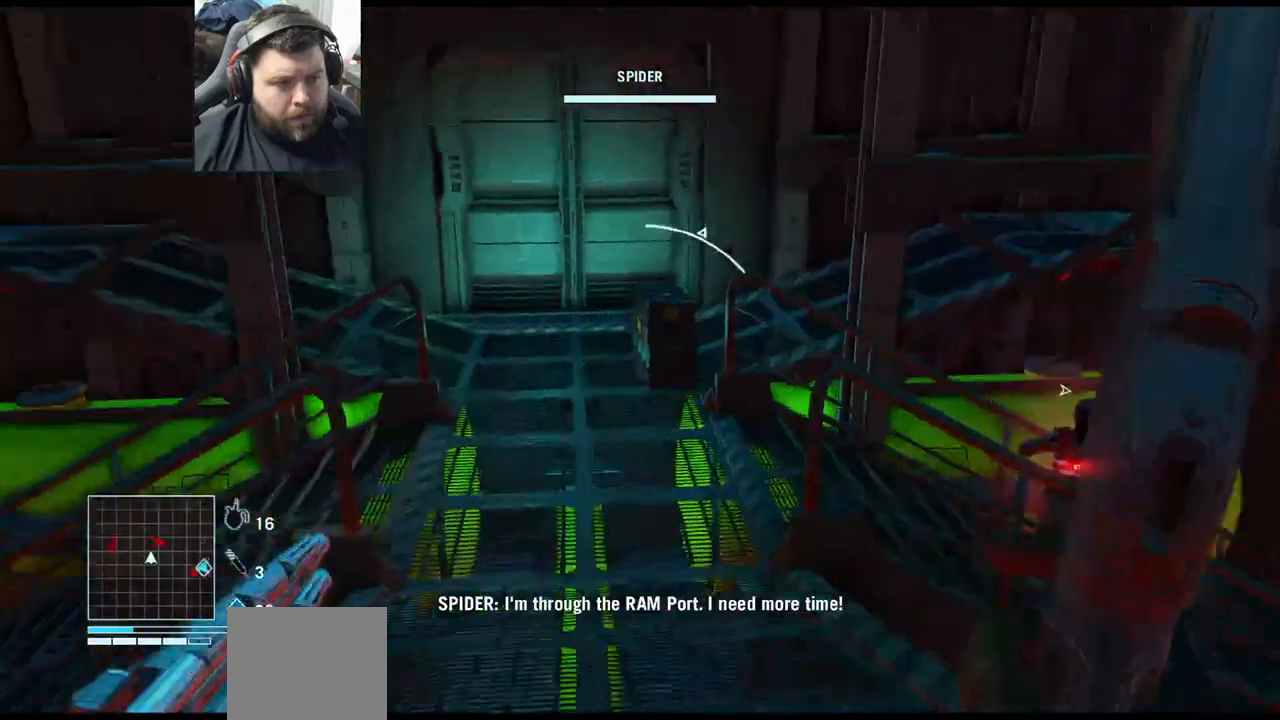
{"buttons": [], "left_stick": "up-left", "right_stick": "right", "events": [[217, "right_stick", "right"], [450, "left_stick", "up-left"]]}
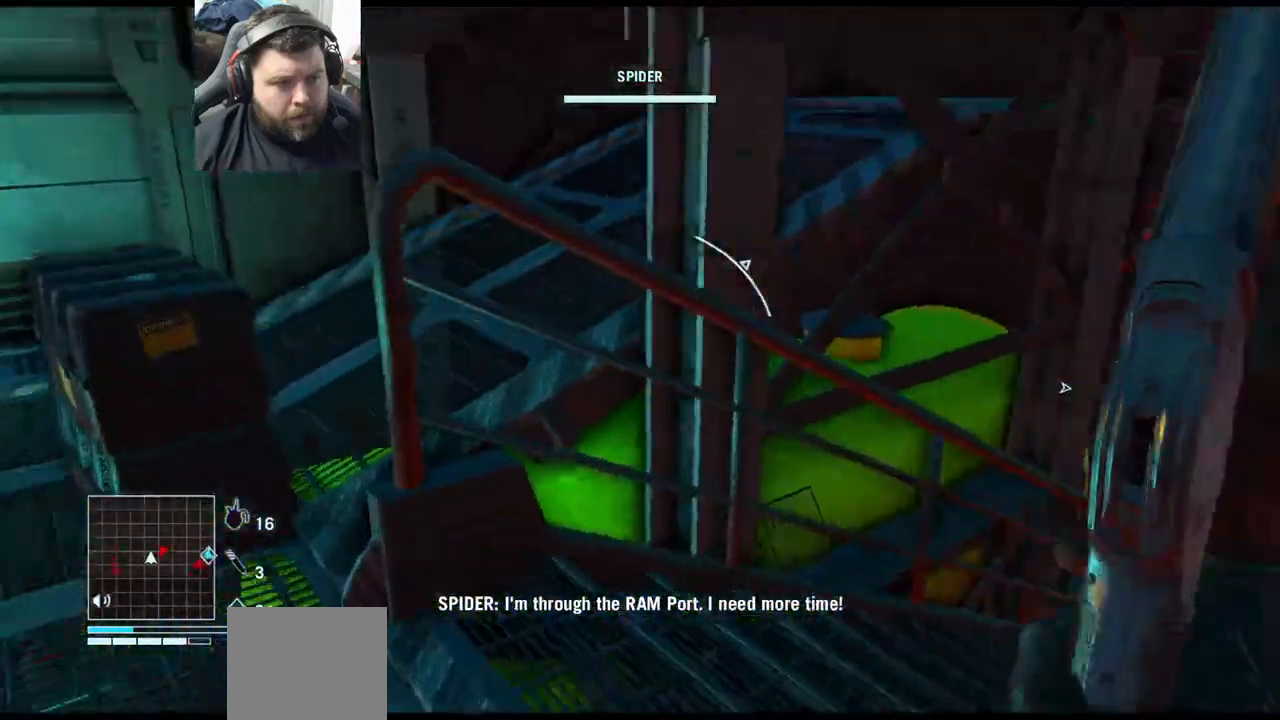
{"buttons": [], "left_stick": "up-right", "right_stick": "center", "events": [[83, "left_stick", "left"], [367, "left_stick", "up-left"], [433, "right_stick", "center"], [483, "left_stick", "up-right"]]}
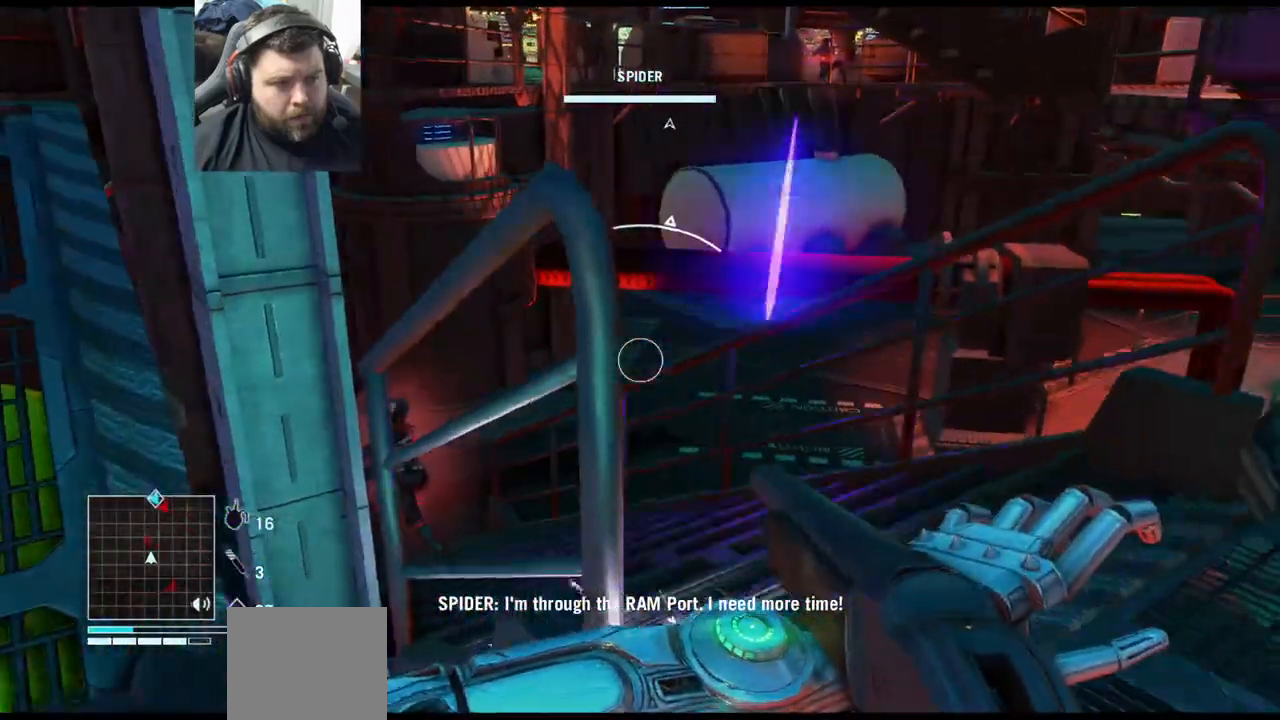
{"buttons": [], "left_stick": "up-right", "right_stick": "left", "events": [[83, "right_stick", "up-left"], [317, "right_stick", "center"], [400, "right_stick", "left"]]}
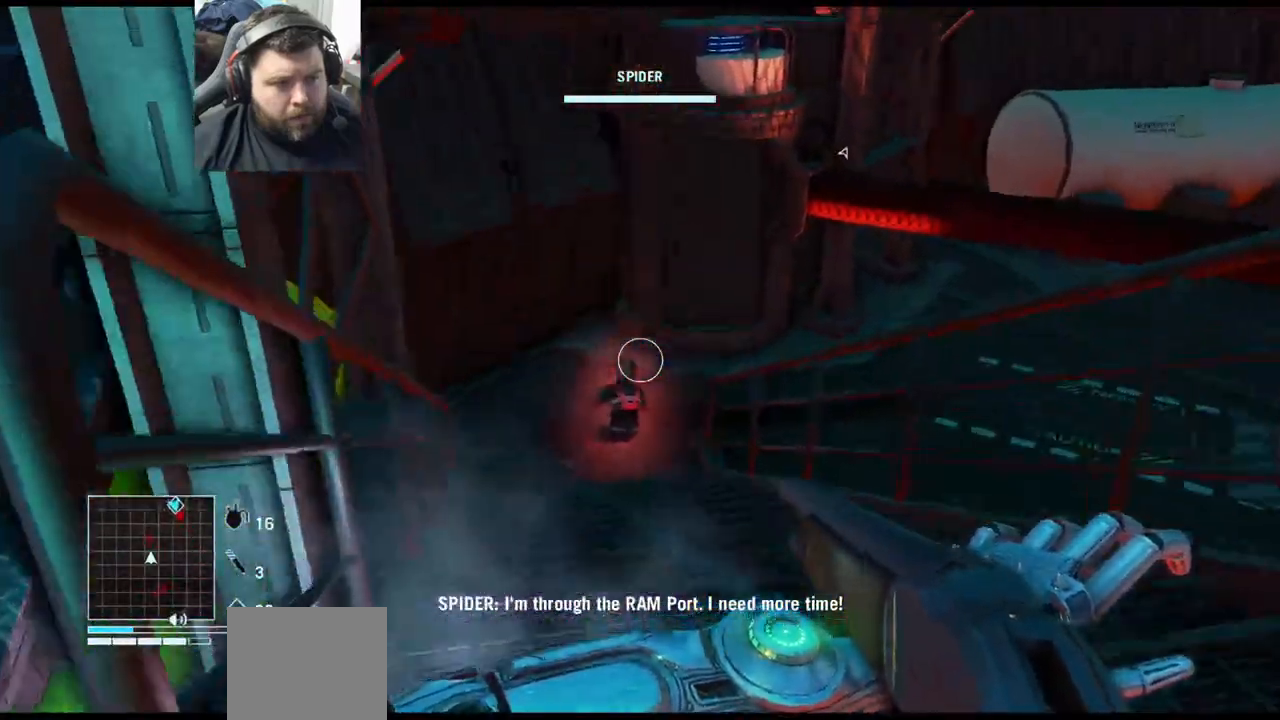
{"buttons": ["L2"], "left_stick": "up", "right_stick": "center", "events": [[50, "L2", "down"], [83, "right_stick", "center"], [100, "L1", "down"], [150, "L1", "up"], [317, "R2", "down"], [433, "R2", "up"], [483, "left_stick", "up"]]}
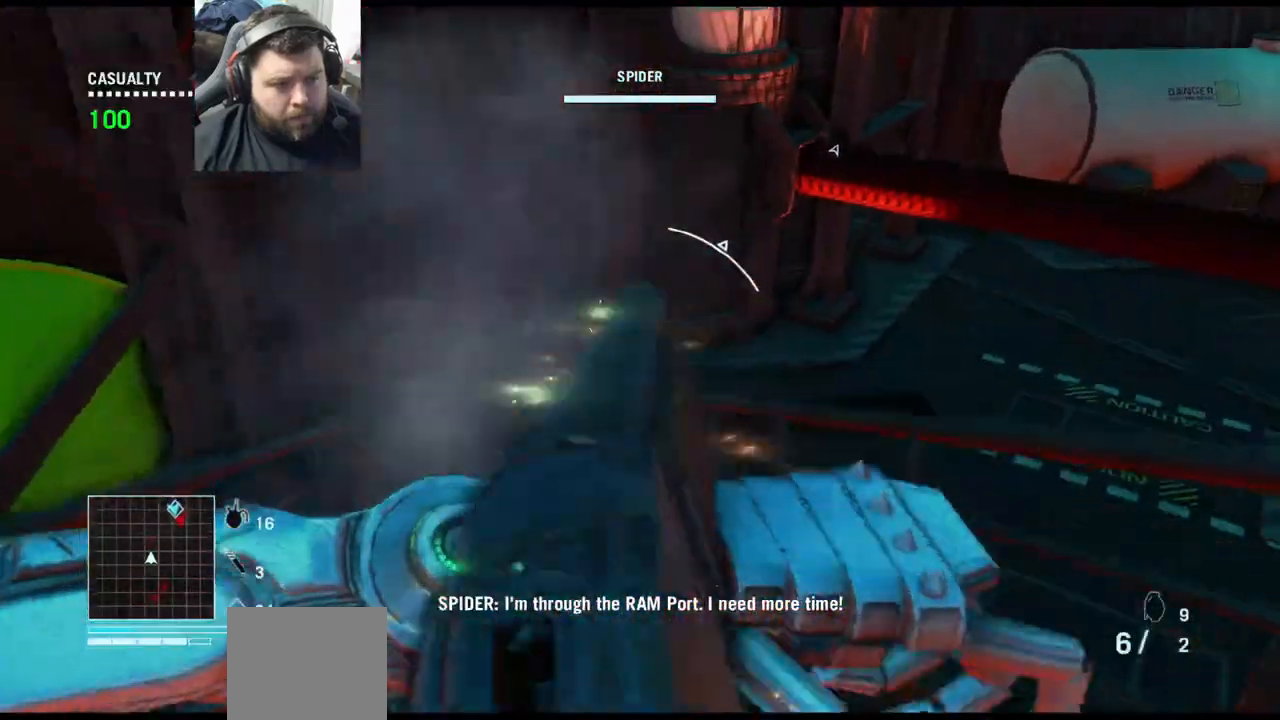
{"buttons": ["L3"], "left_stick": "up-left", "right_stick": "center", "events": [[33, "L2", "up"], [467, "L3", "down"], [467, "left_stick", "up-left"]]}
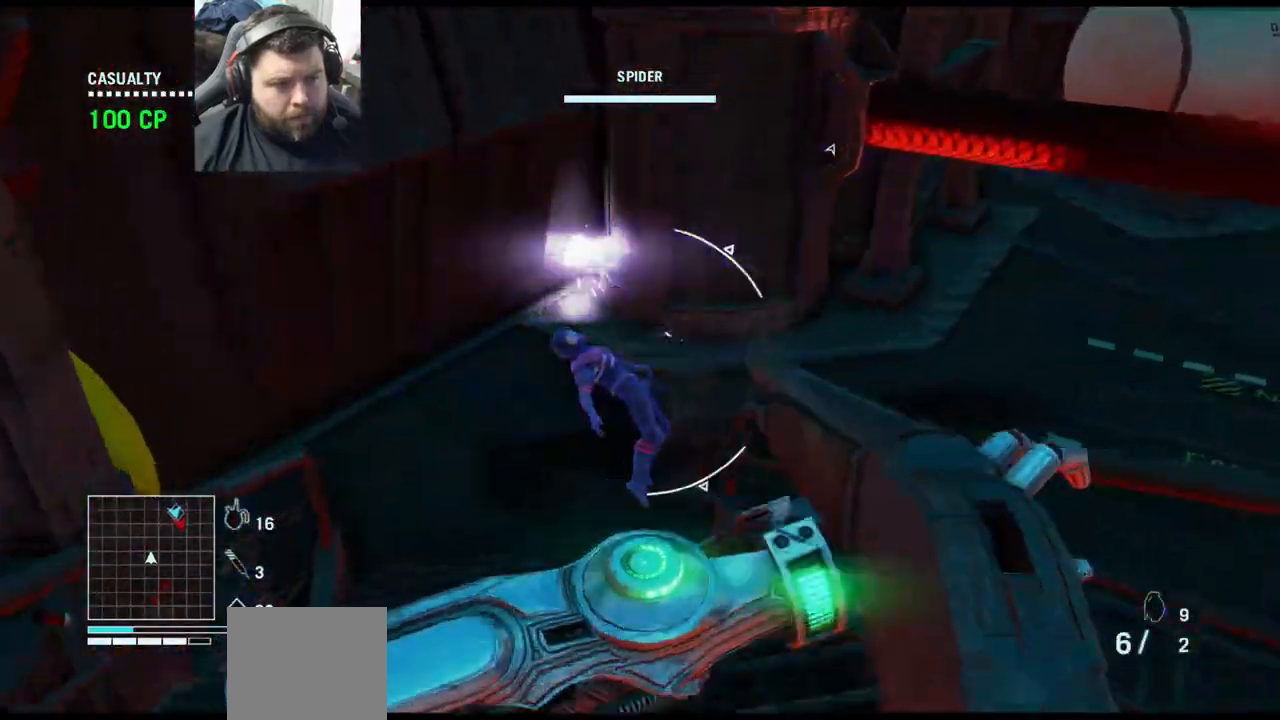
{"buttons": [], "left_stick": "left", "right_stick": "down-right", "events": [[100, "L3", "up"], [133, "right_stick", "down-right"], [317, "left_stick", "left"]]}
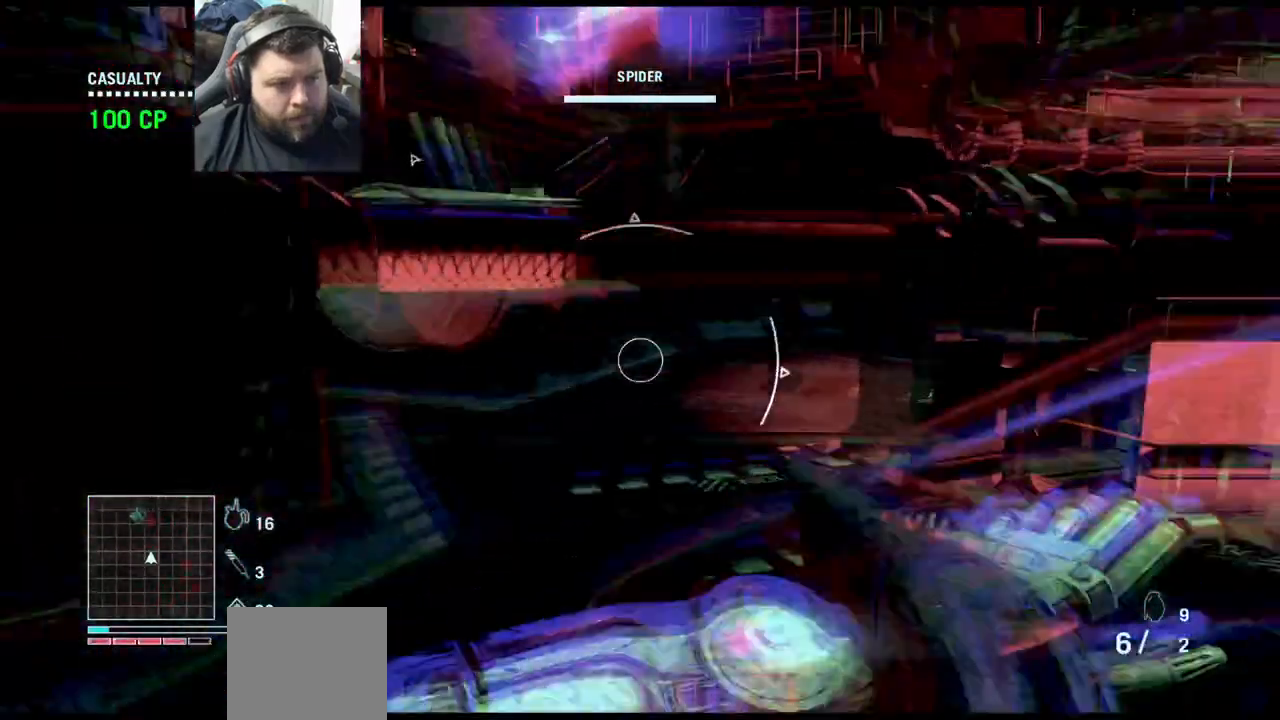
{"buttons": [], "left_stick": "up-left", "right_stick": "center", "events": [[33, "left_stick", "up-left"], [117, "right_stick", "center"], [133, "L3", "down"], [283, "L3", "up"]]}
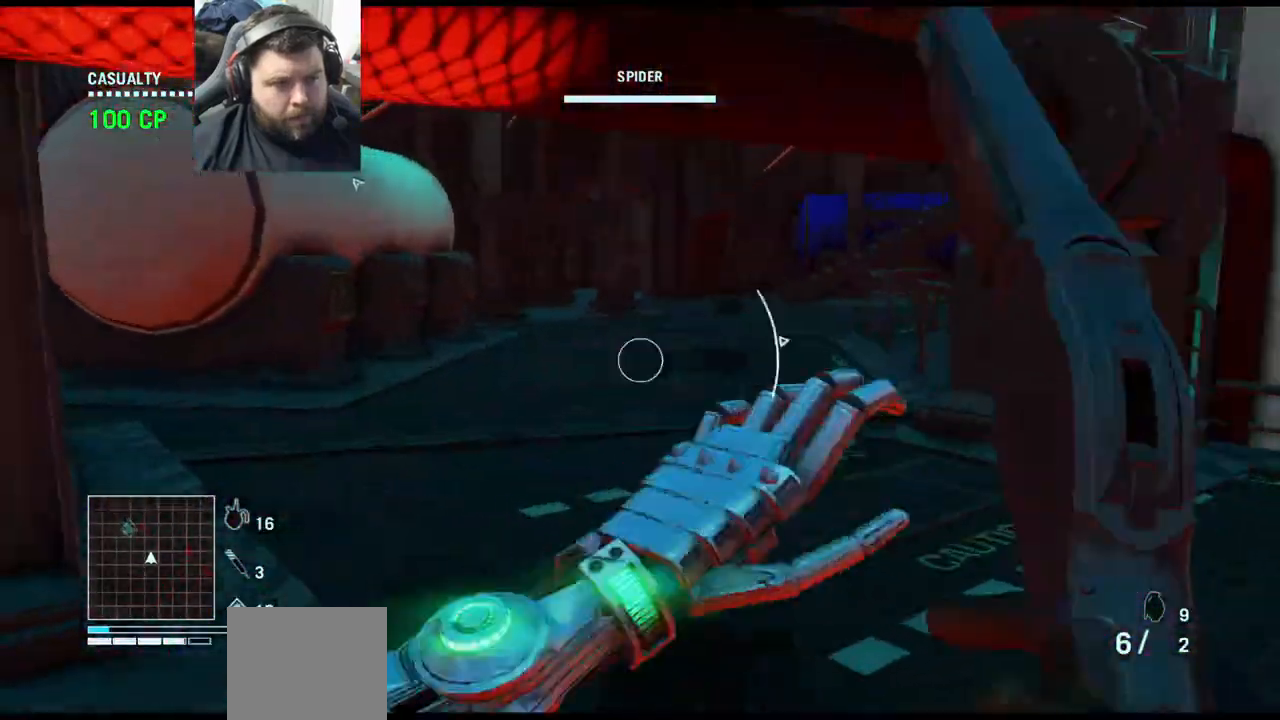
{"buttons": [], "left_stick": "up", "right_stick": "center", "events": [[150, "left_stick", "up"], [367, "L3", "down"], [500, "L3", "up"]]}
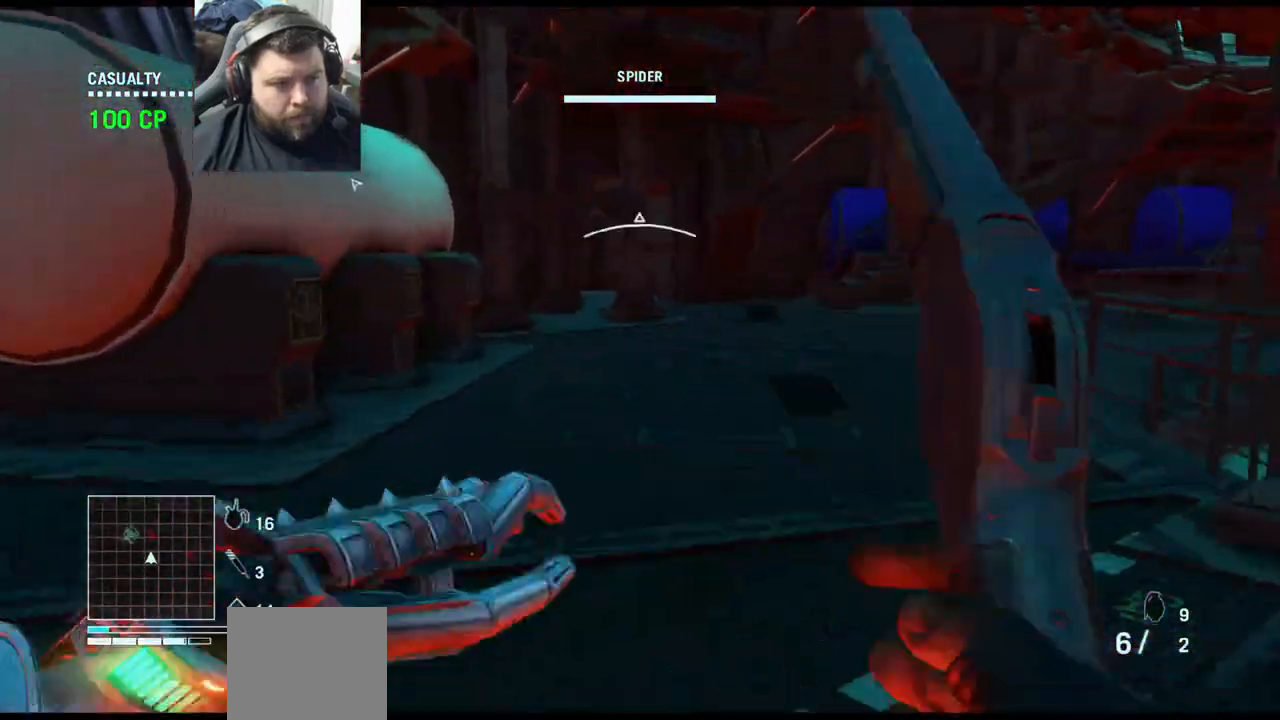
{"buttons": [], "left_stick": "up", "right_stick": "down-right", "events": [[300, "right_stick", "down-right"]]}
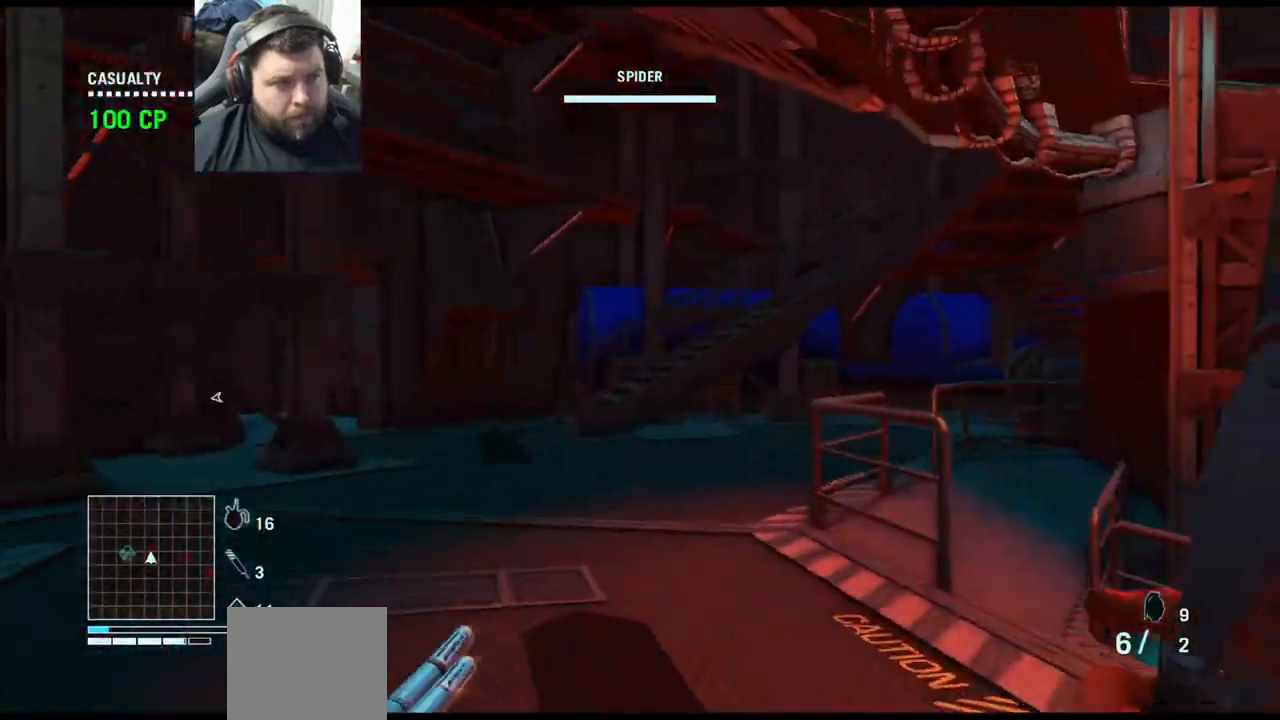
{"buttons": [], "left_stick": "up", "right_stick": "center", "events": [[33, "right_stick", "center"]]}
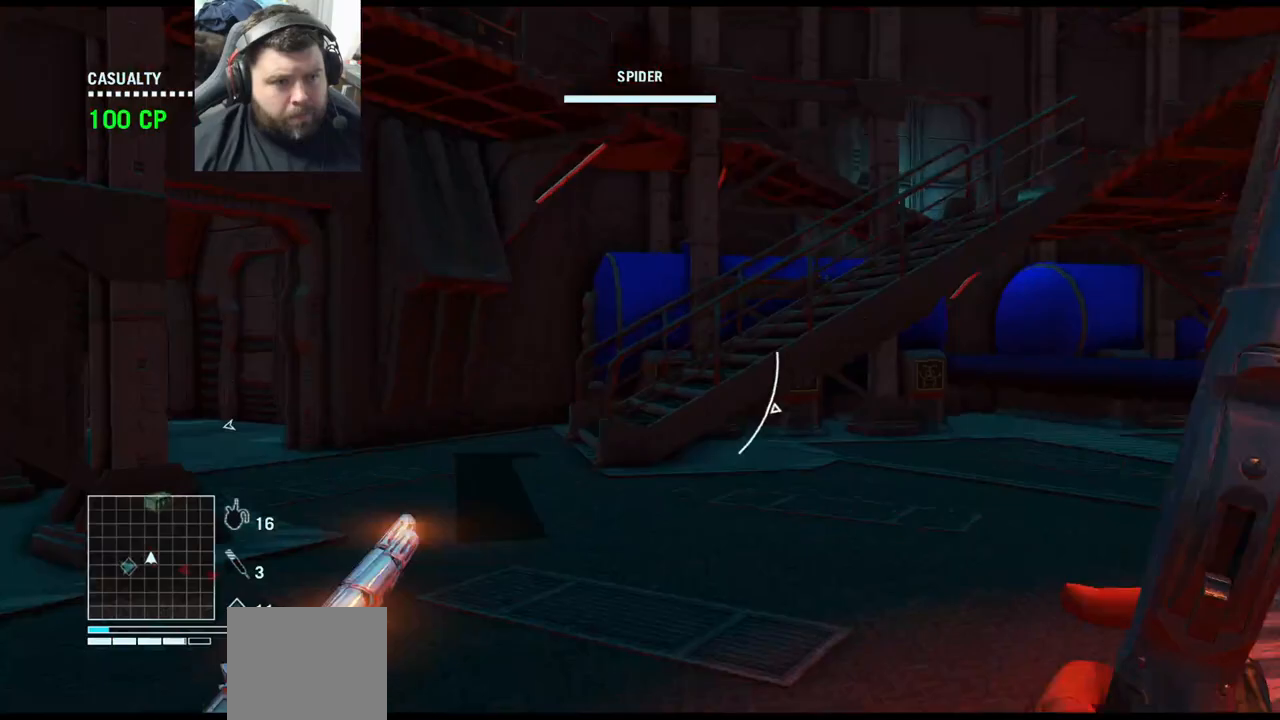
{"buttons": [], "left_stick": "up", "right_stick": "right", "events": [[450, "right_stick", "right"]]}
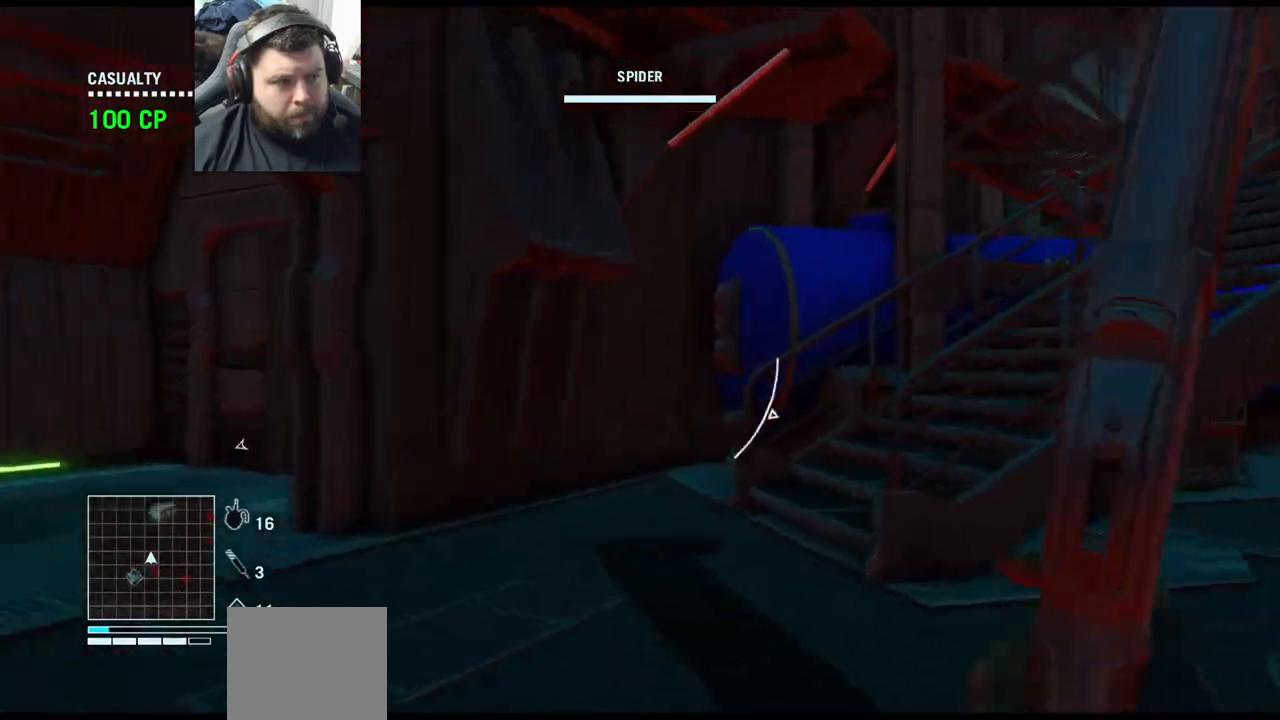
{"buttons": [], "left_stick": "up", "right_stick": "right", "events": []}
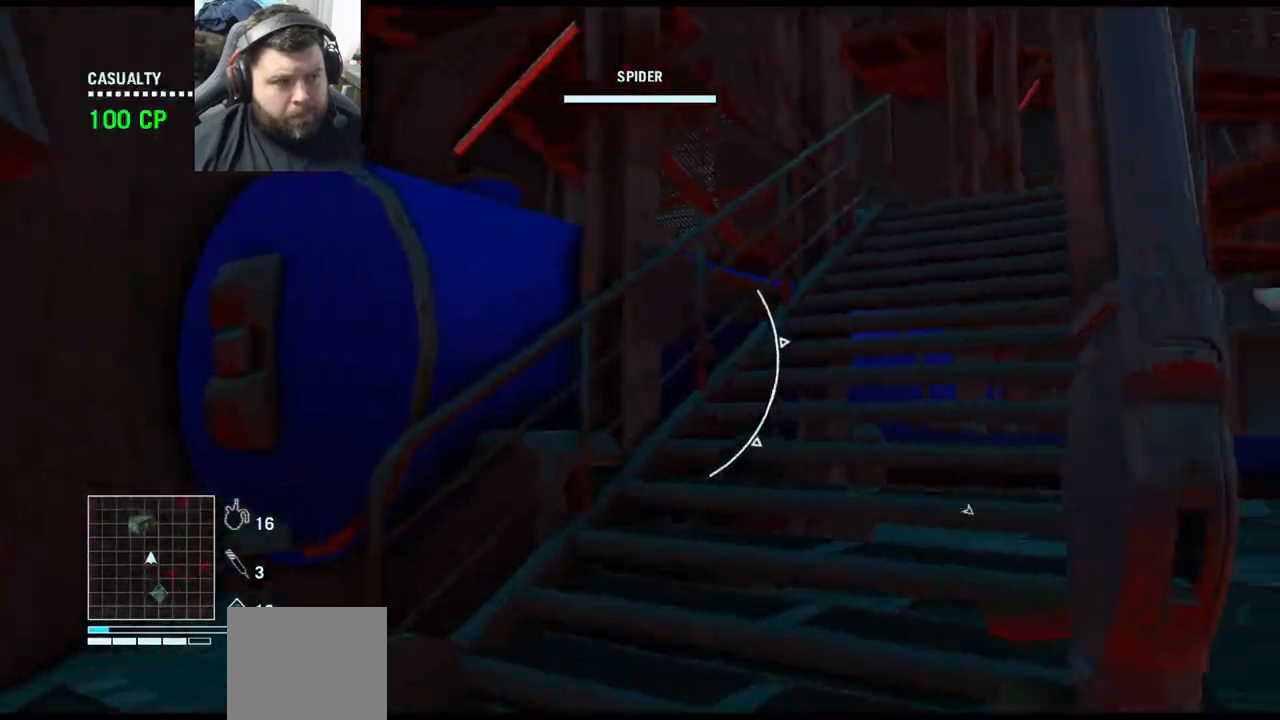
{"buttons": [], "left_stick": "up", "right_stick": "center", "events": [[350, "right_stick", "center"]]}
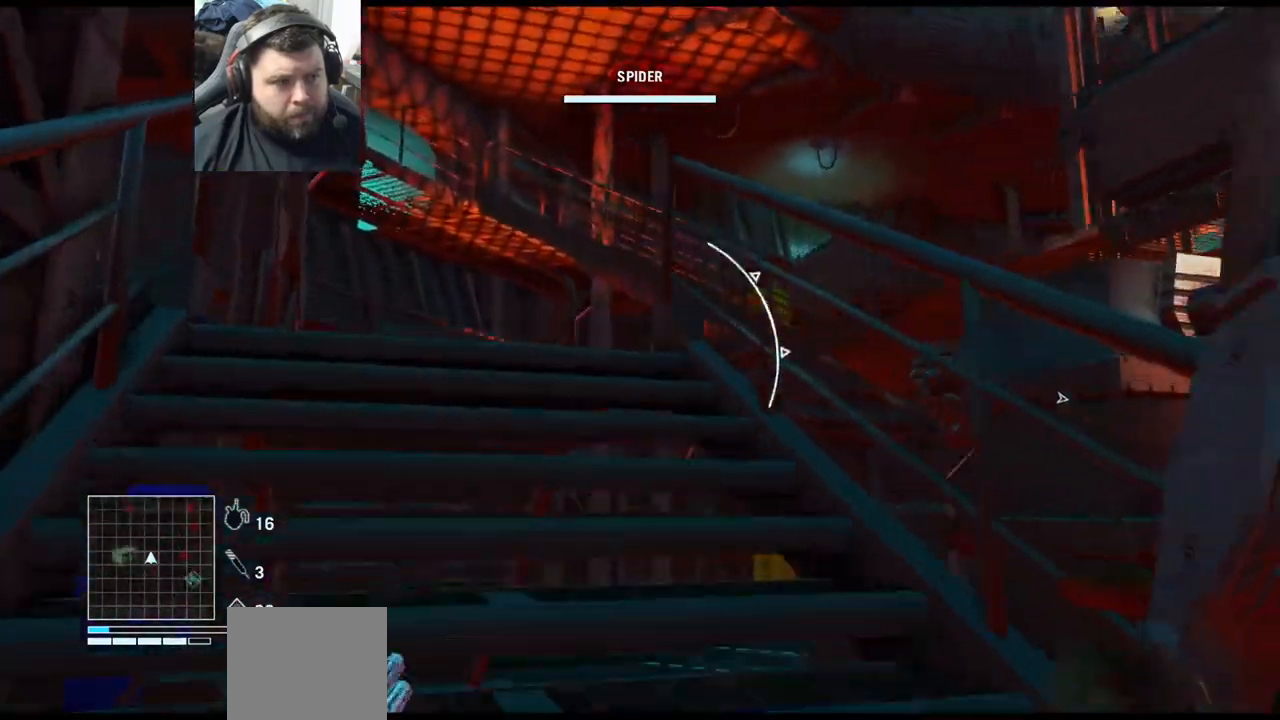
{"buttons": [], "left_stick": "up", "right_stick": "center", "events": [[183, "right_stick", "right"], [433, "right_stick", "center"]]}
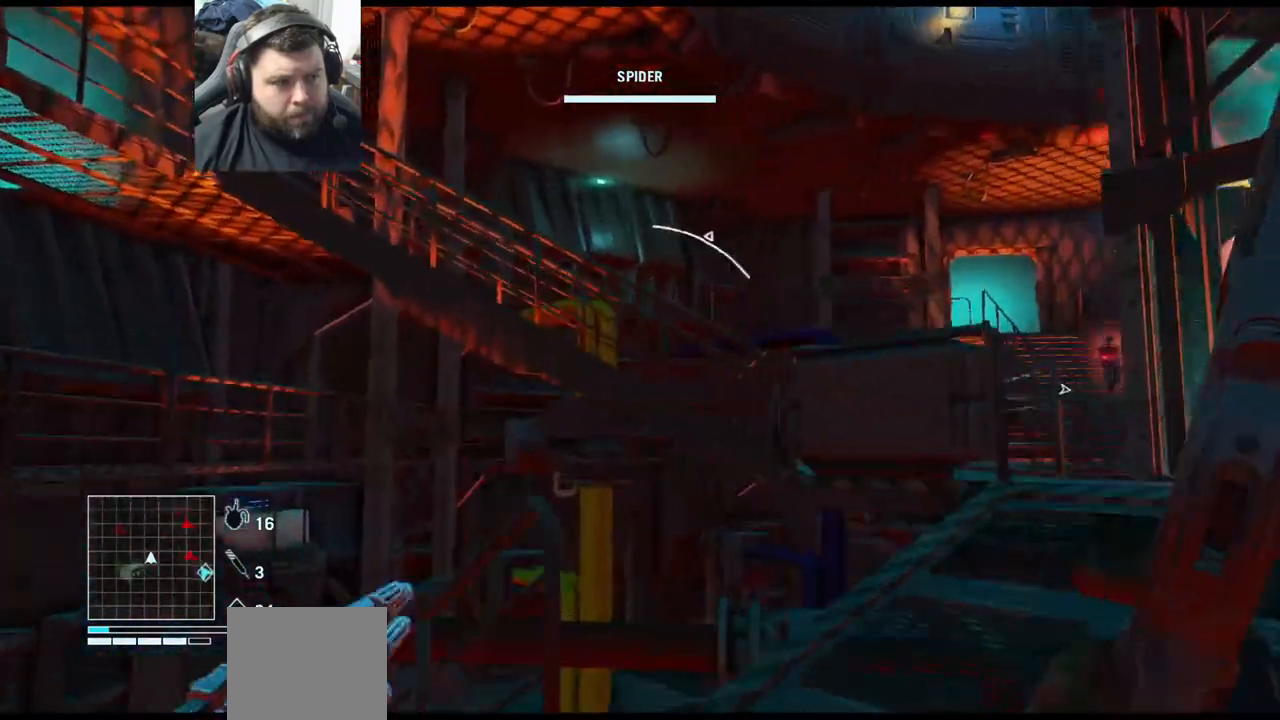
{"buttons": [], "left_stick": "down-right", "right_stick": "center", "events": [[33, "right_stick", "right"], [417, "left_stick", "right"], [417, "right_stick", "center"], [483, "left_stick", "down-right"]]}
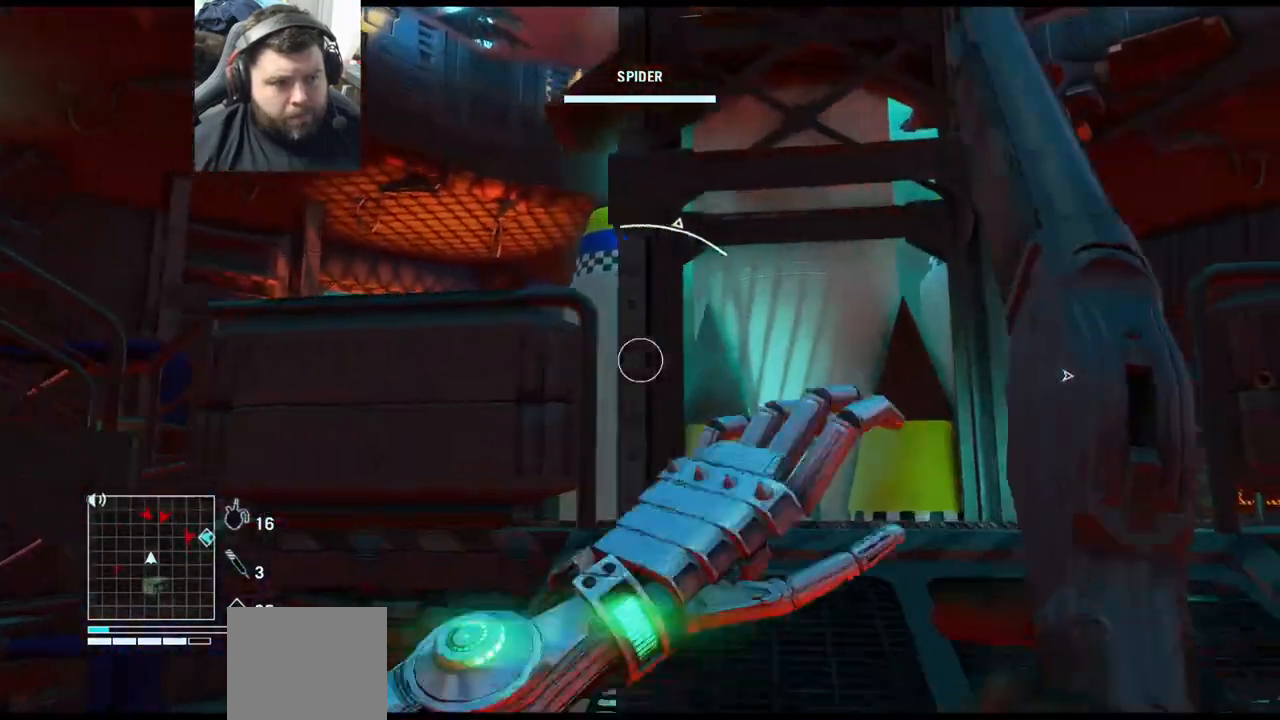
{"buttons": [], "left_stick": "up", "right_stick": "up-left", "events": [[200, "left_stick", "up-right"], [267, "left_stick", "up"], [400, "right_stick", "up-left"]]}
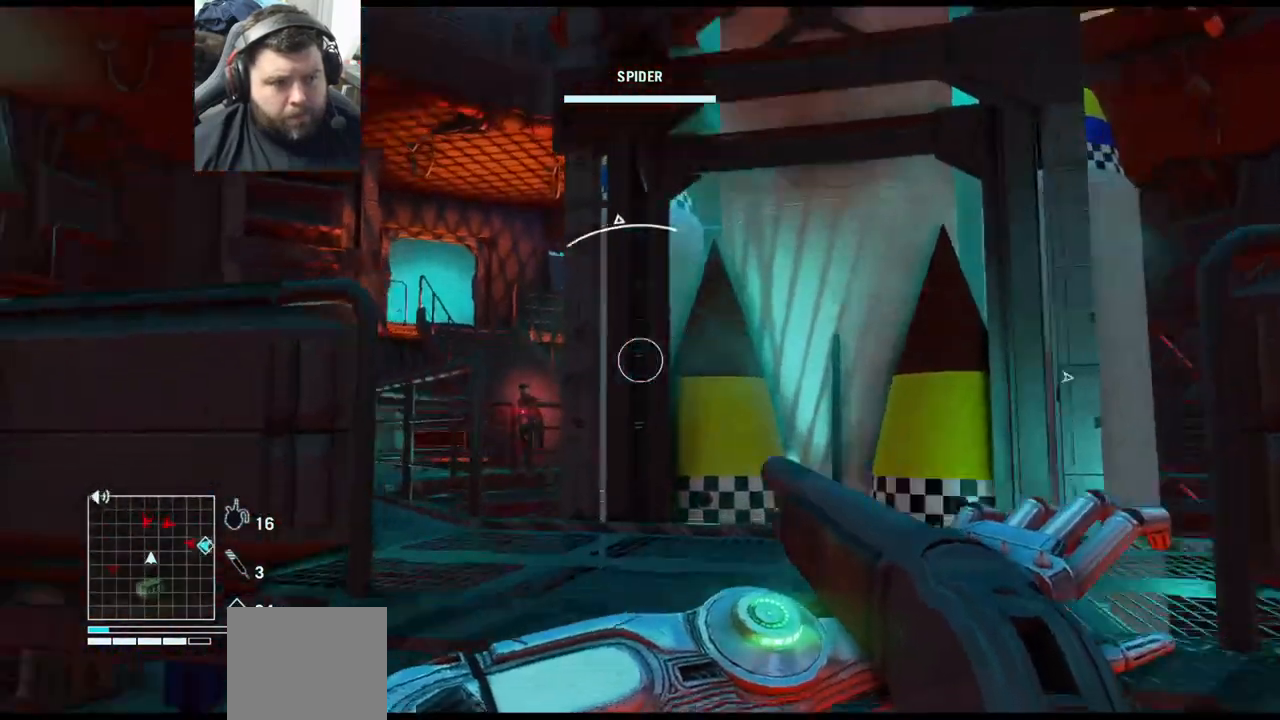
{"buttons": [], "left_stick": "up", "right_stick": "up-left", "events": [[183, "L3", "down"], [333, "L3", "up"]]}
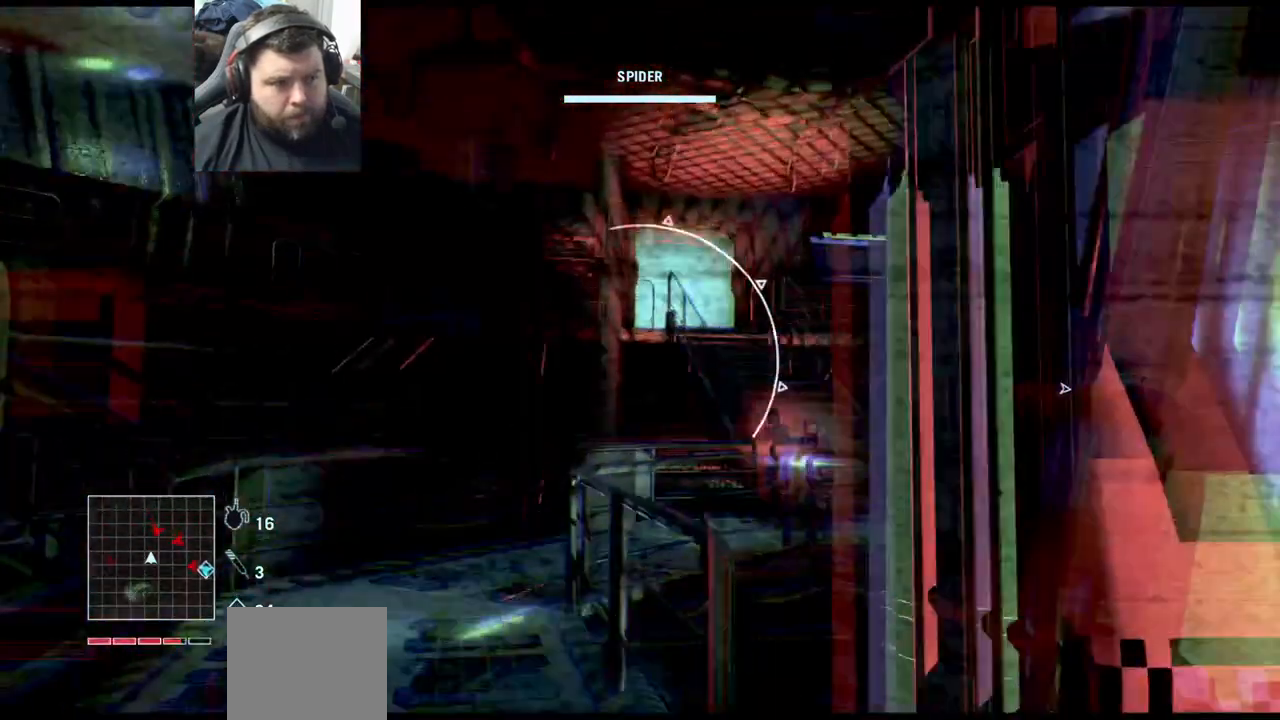
{"buttons": [], "left_stick": "up-left", "right_stick": "right", "events": [[150, "left_stick", "up-left"], [150, "right_stick", "center"], [400, "right_stick", "right"]]}
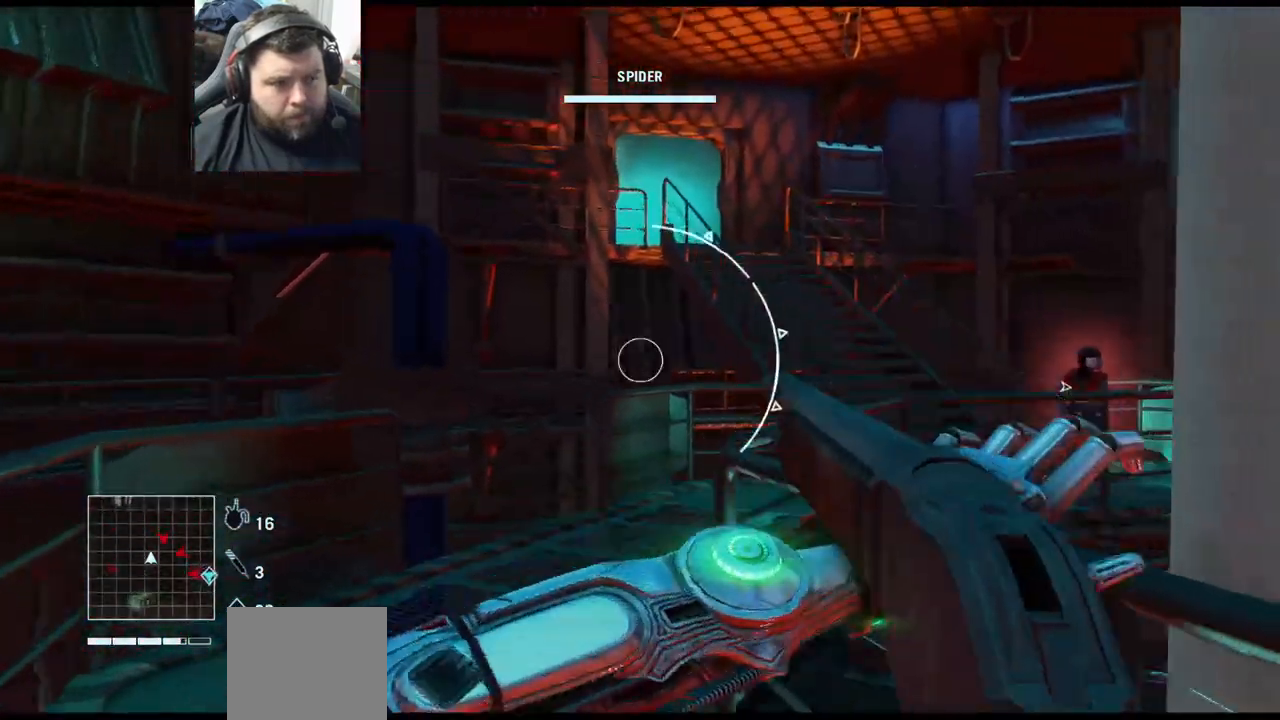
{"buttons": [], "left_stick": "up-left", "right_stick": "center", "events": [[350, "right_stick", "center"]]}
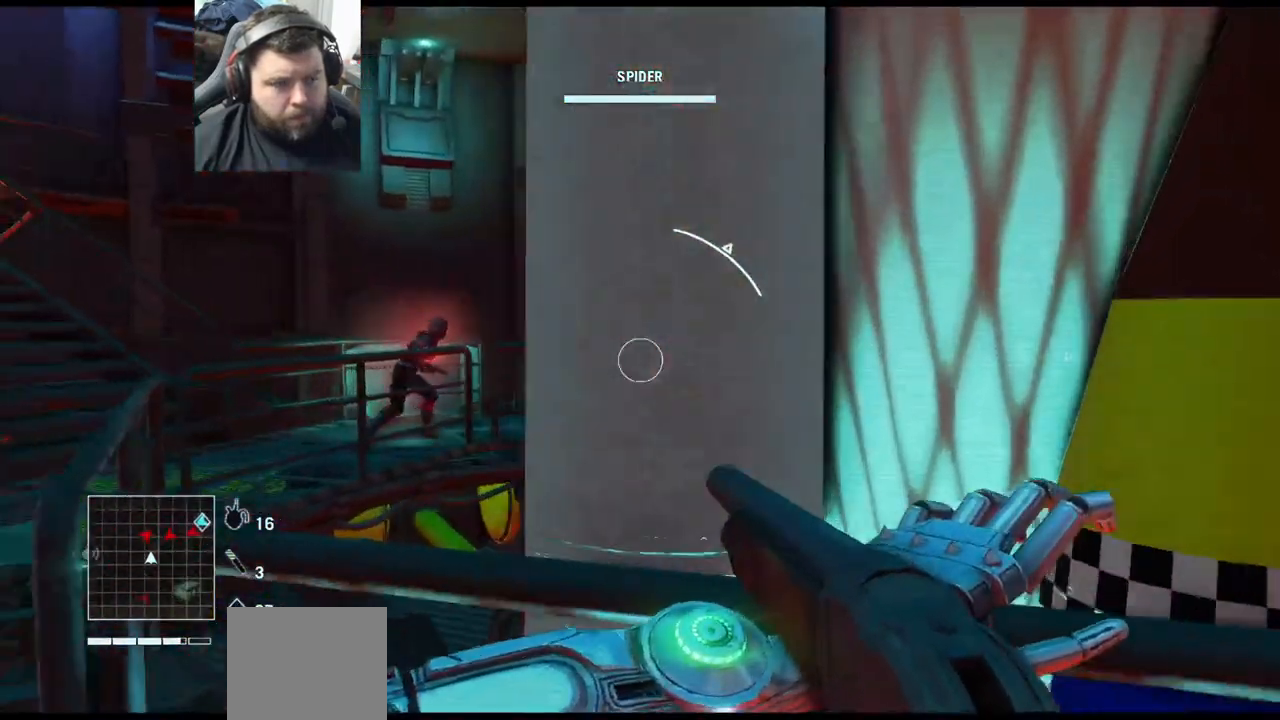
{"buttons": ["L2", "R2"], "left_stick": "up-left", "right_stick": "center", "events": [[250, "L2", "down"], [433, "R2", "down"]]}
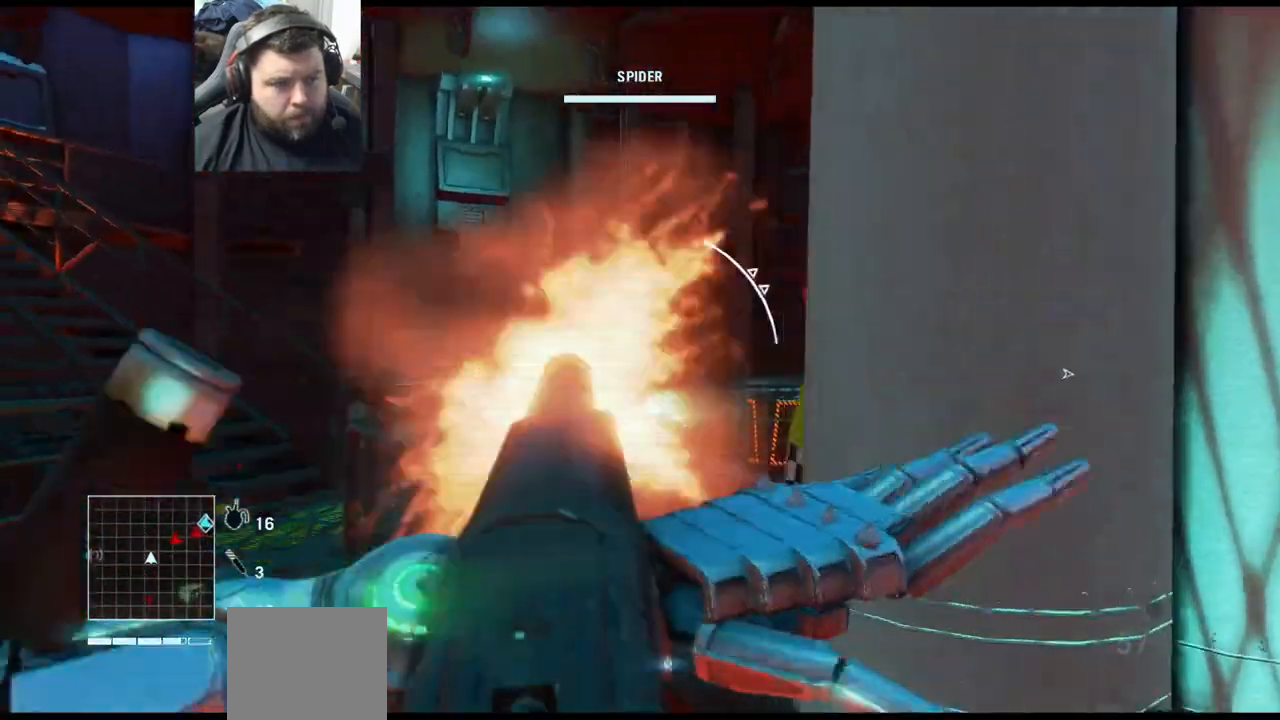
{"buttons": ["L3"], "left_stick": "up-left", "right_stick": "center", "events": [[50, "R2", "up"], [100, "L2", "up"], [350, "L3", "down"]]}
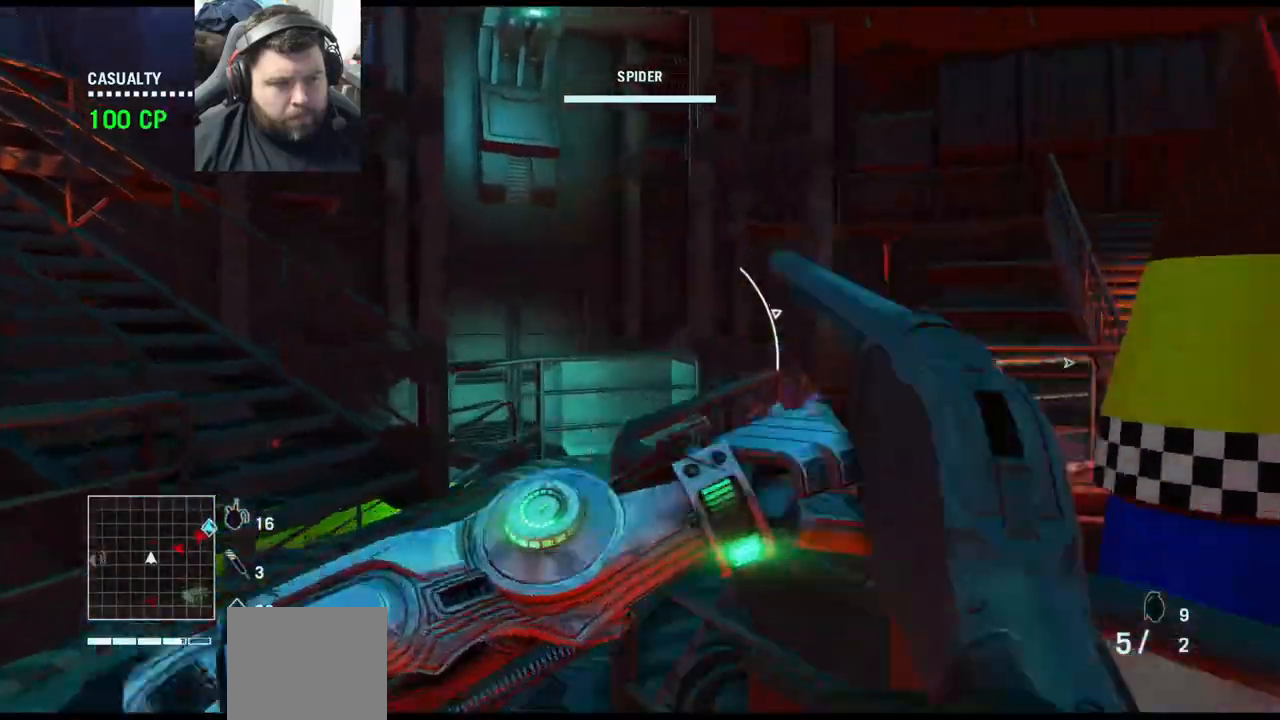
{"buttons": [], "left_stick": "up-left", "right_stick": "right", "events": [[17, "L3", "up"], [283, "right_stick", "right"]]}
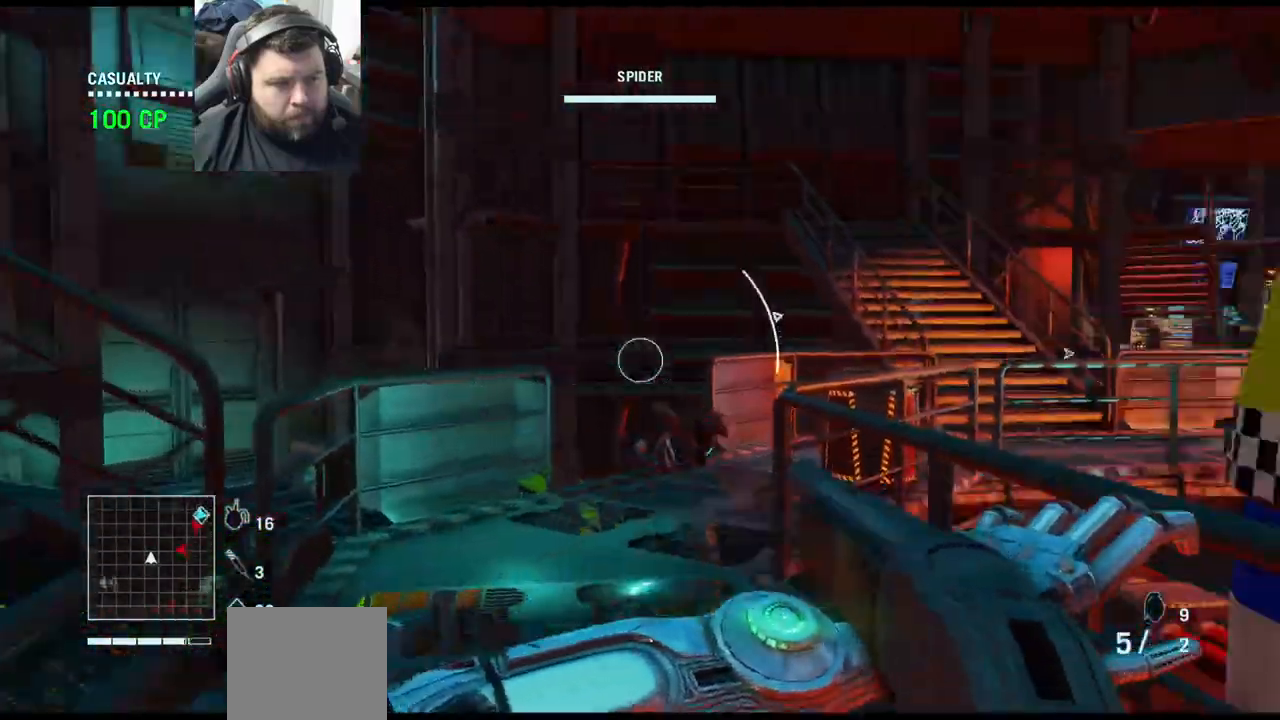
{"buttons": [], "left_stick": "up-left", "right_stick": "right", "events": [[200, "L3", "down"], [350, "L3", "up"]]}
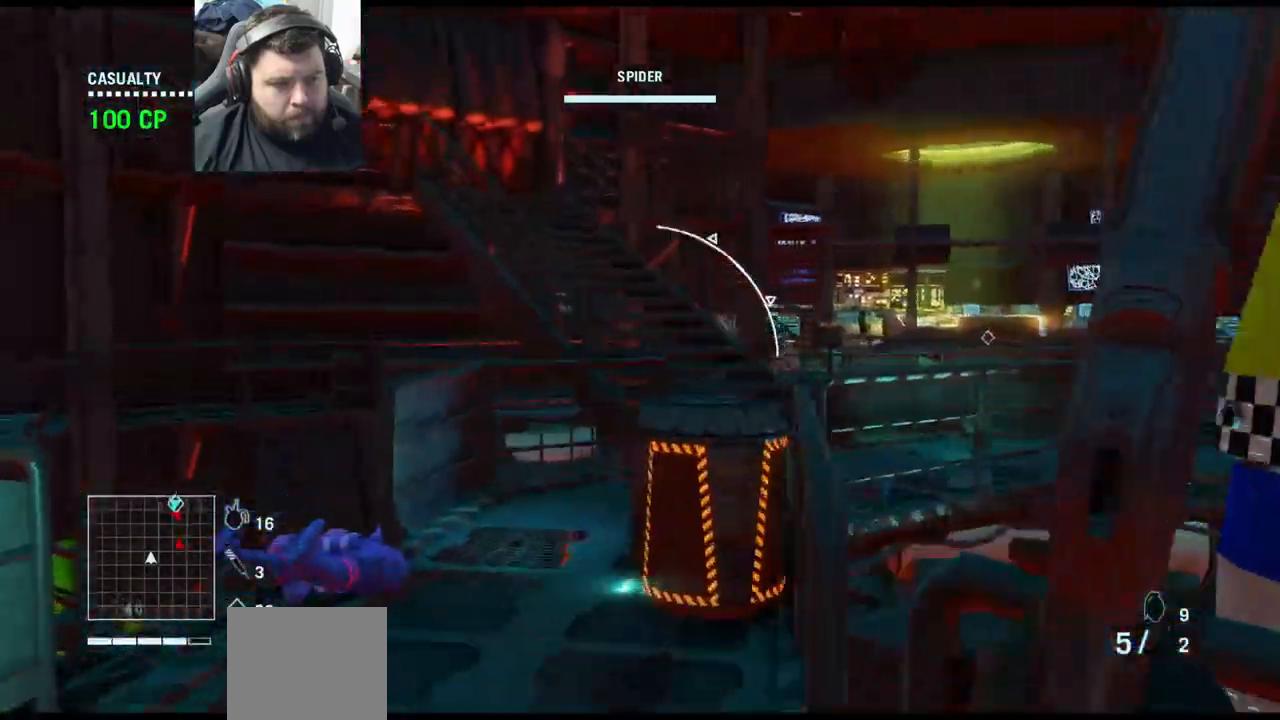
{"buttons": [], "left_stick": "up-left", "right_stick": "right", "events": []}
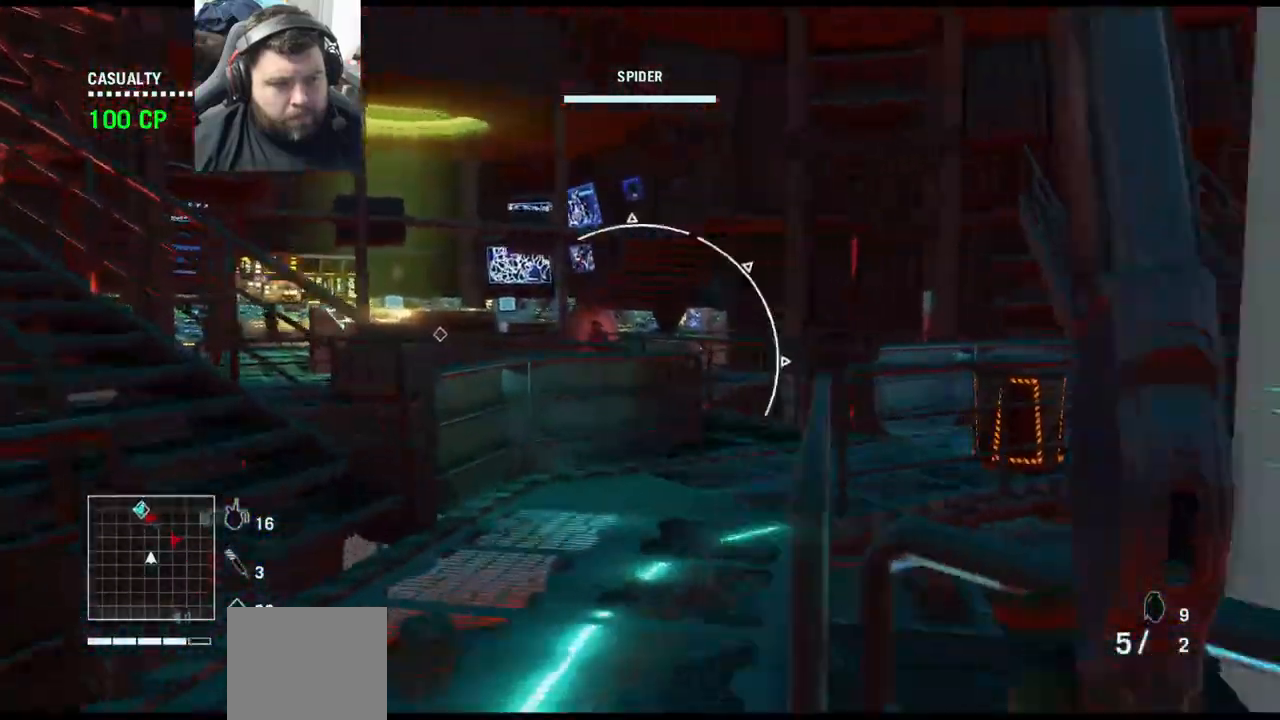
{"buttons": [], "left_stick": "up-right", "right_stick": "center", "events": [[267, "left_stick", "up"], [267, "right_stick", "center"], [450, "left_stick", "up-right"]]}
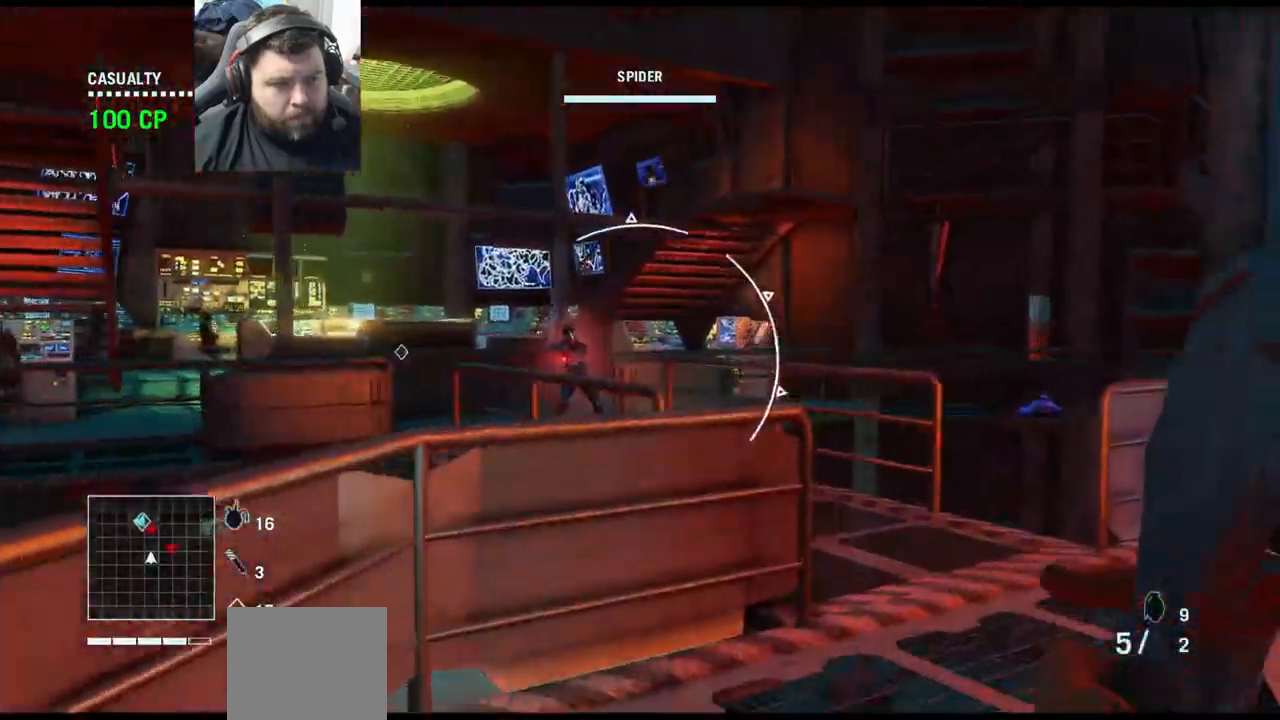
{"buttons": [], "left_stick": "up-right", "right_stick": "left", "events": [[33, "L2", "down"], [50, "L1", "down"], [333, "right_stick", "left"], [450, "L1", "up"], [483, "L2", "up"]]}
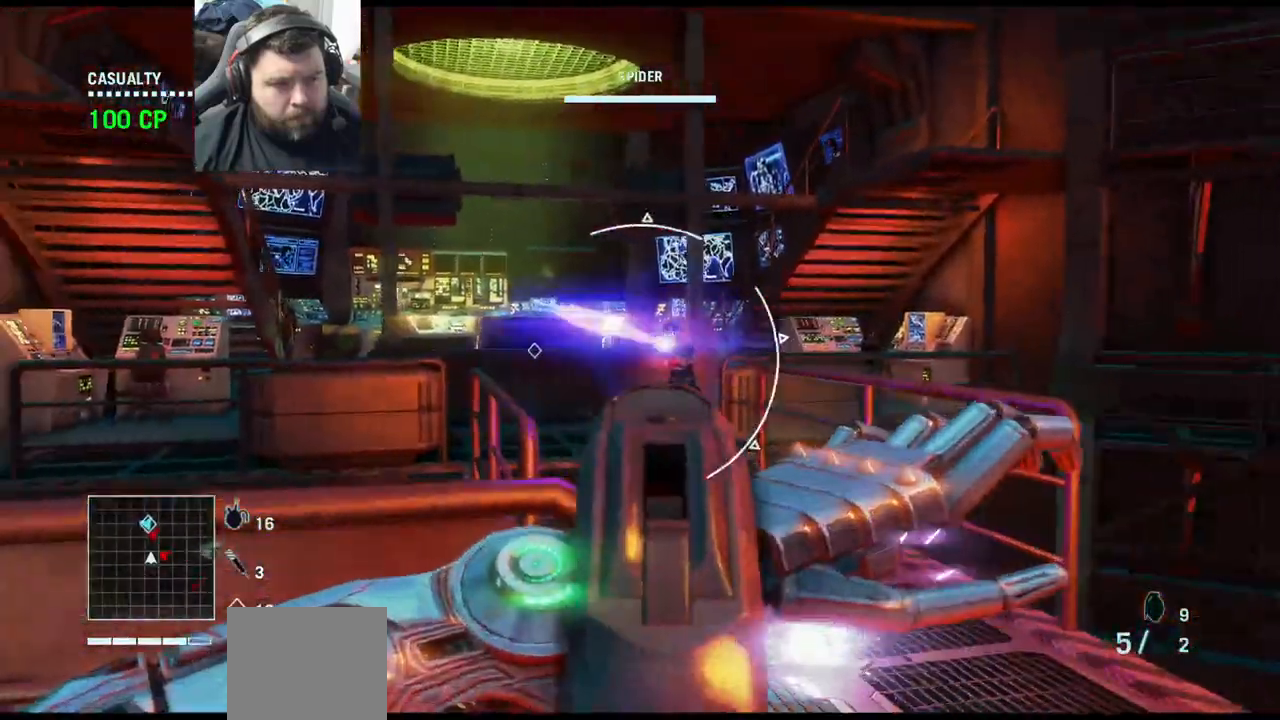
{"buttons": [], "left_stick": "up", "right_stick": "center", "events": [[33, "right_stick", "center"], [50, "L2", "down"], [233, "R2", "down"], [250, "L1", "down"], [300, "L1", "up"], [333, "R2", "up"], [367, "L2", "up"], [483, "left_stick", "up"]]}
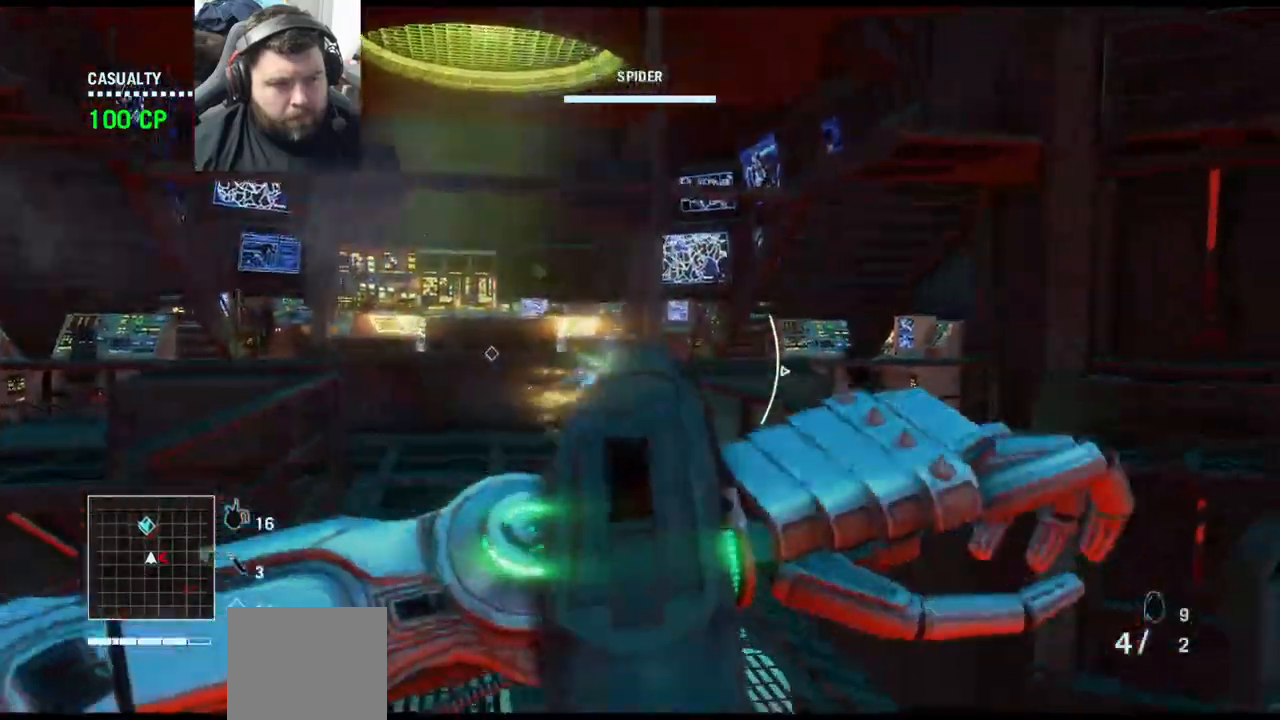
{"buttons": [], "left_stick": "up", "right_stick": "center", "events": [[67, "L3", "down"], [233, "L3", "up"]]}
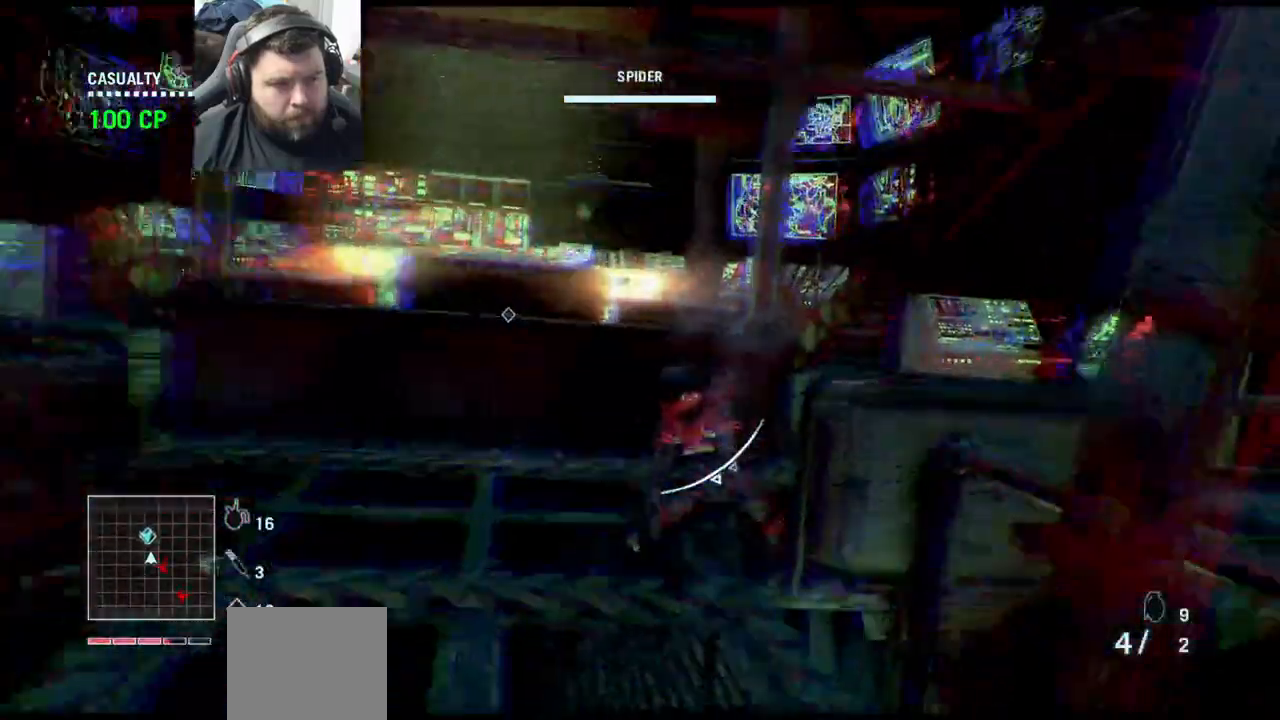
{"buttons": [], "left_stick": "up-right", "right_stick": "left", "events": [[50, "right_stick", "left"], [283, "left_stick", "up-right"]]}